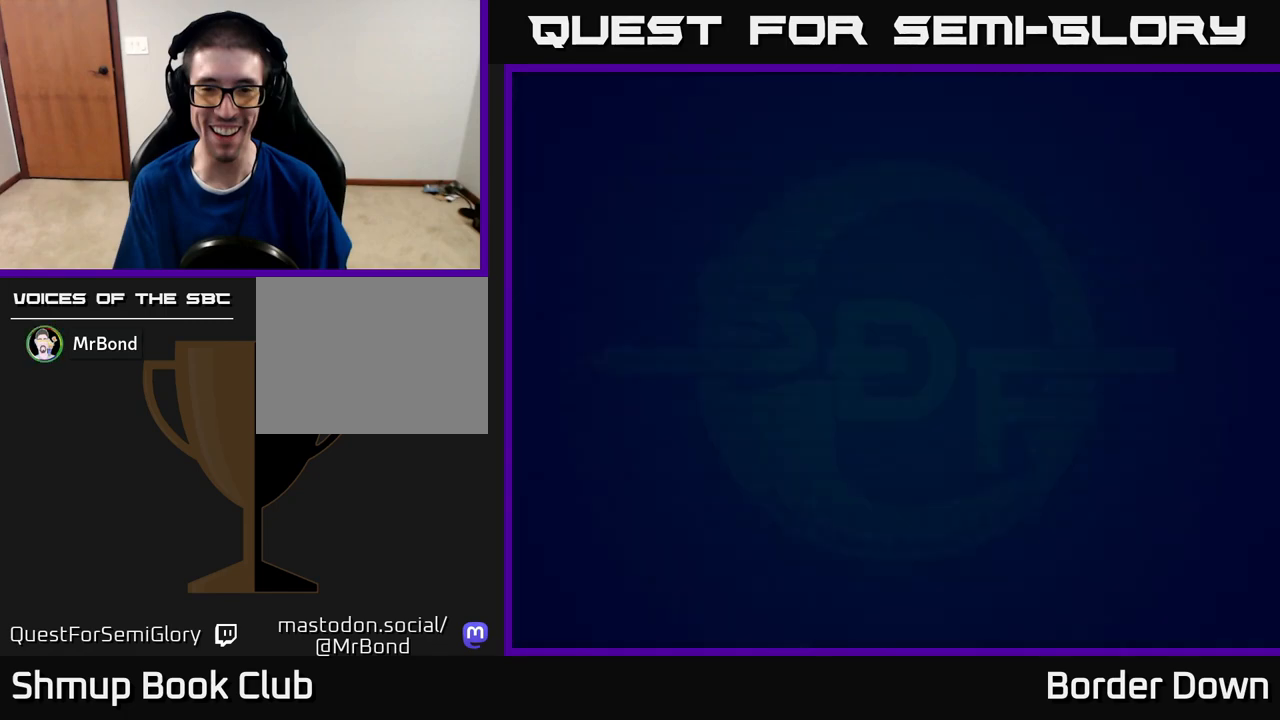
Gameplay with a controller (Xbox layout); each line is a JSON object with the inputs held at the frame after it. "events" lists button and stick changes between this image and that frame as [ms after this image, input, new state], when the widget could be followed in between.
{"buttons": ["A"], "left_stick": "center", "right_stick": "center", "events": [[133, "A", "up"], [200, "START", "down"], [367, "START", "up"], [467, "A", "down"]]}
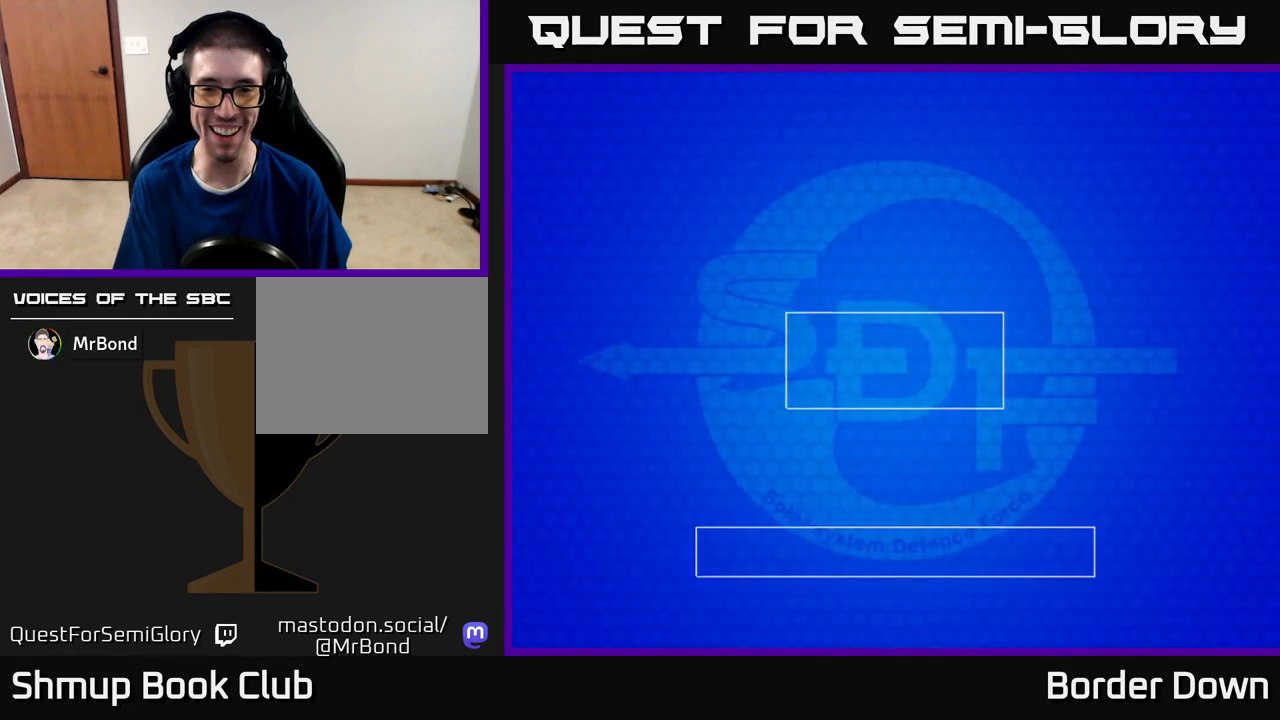
{"buttons": ["A"], "left_stick": "center", "right_stick": "center", "events": [[150, "A", "up"], [217, "A", "down"], [400, "A", "up"], [483, "A", "down"]]}
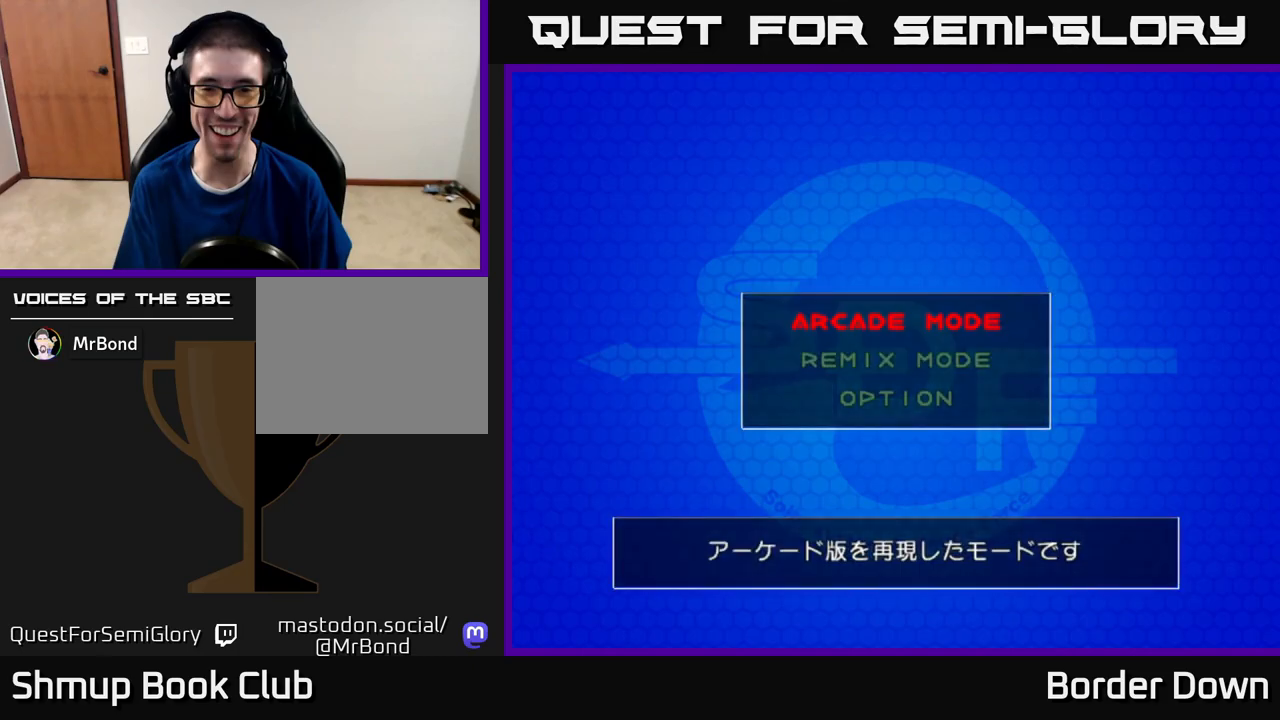
{"buttons": ["A"], "left_stick": "center", "right_stick": "center", "events": [[133, "A", "up"], [200, "START", "down"], [333, "START", "up"], [400, "A", "down"]]}
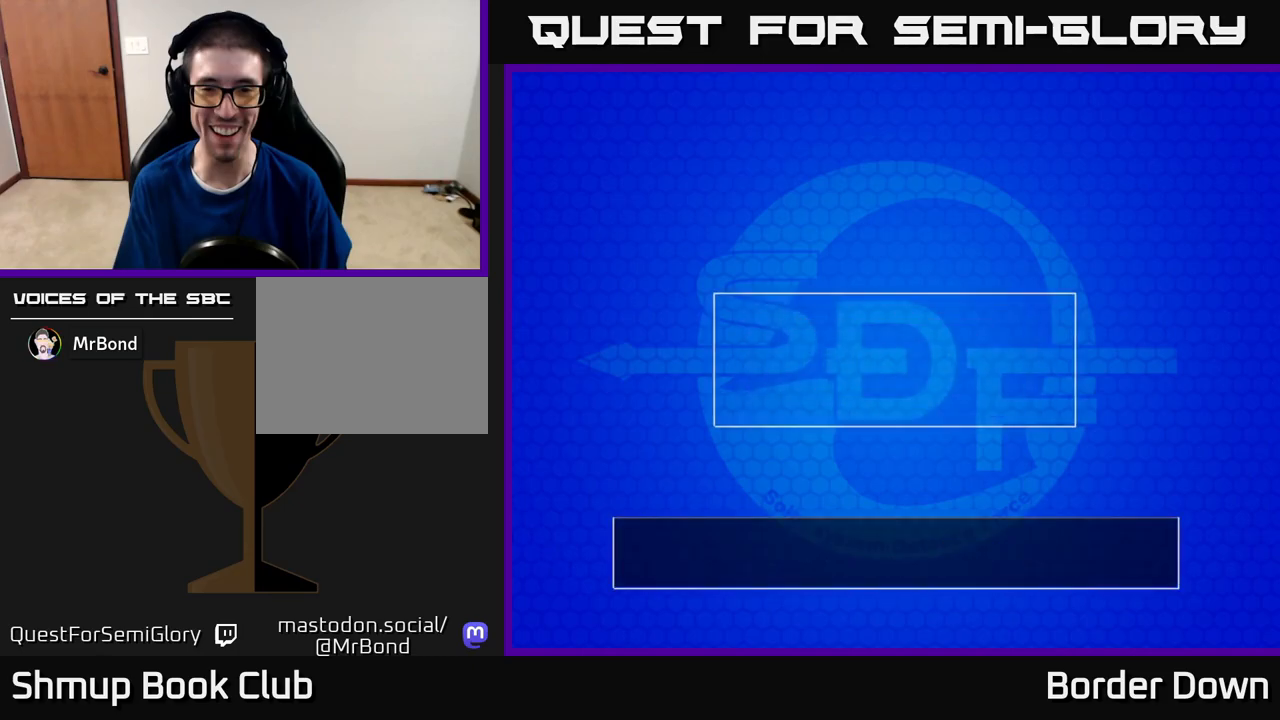
{"buttons": ["START"], "left_stick": "center", "right_stick": "center", "events": [[33, "A", "up"], [83, "START", "down"], [233, "START", "up"], [283, "A", "down"], [417, "A", "up"], [467, "START", "down"]]}
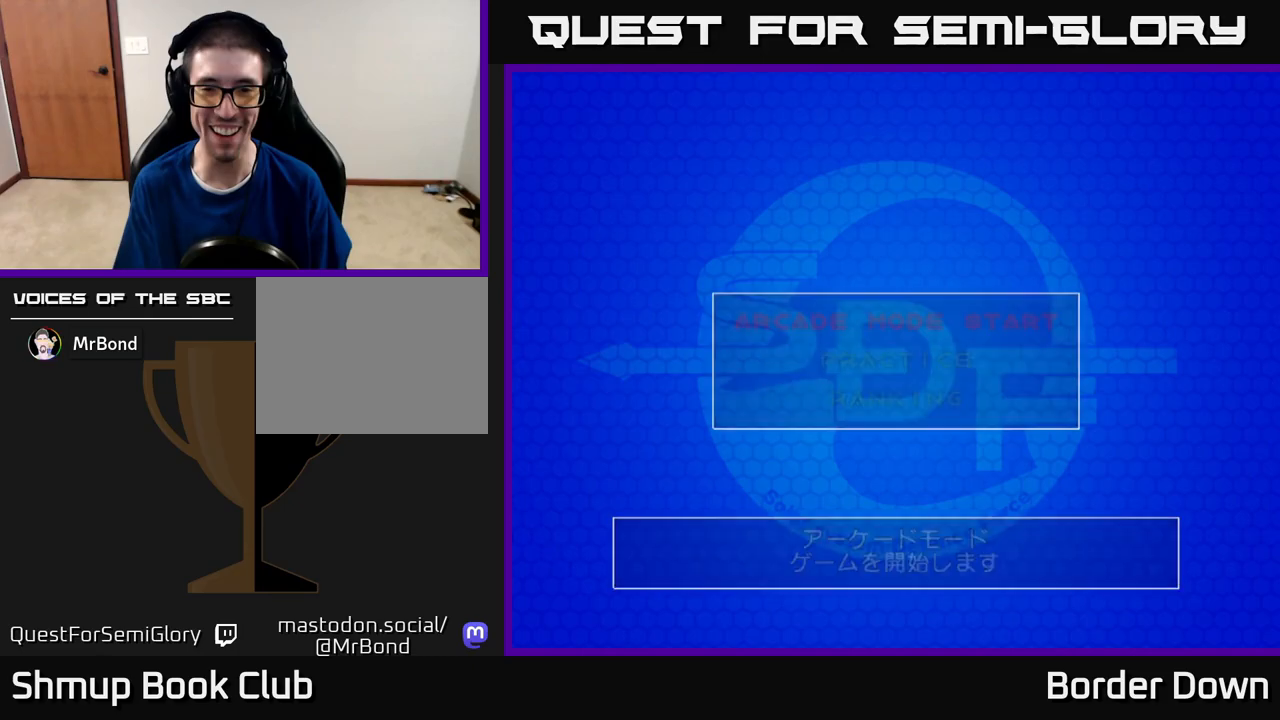
{"buttons": ["A"], "left_stick": "center", "right_stick": "center", "events": [[100, "START", "up"], [200, "X", "down"], [250, "START", "down"], [250, "X", "up"], [367, "START", "up"], [450, "X", "down"], [483, "A", "down"], [483, "X", "up"]]}
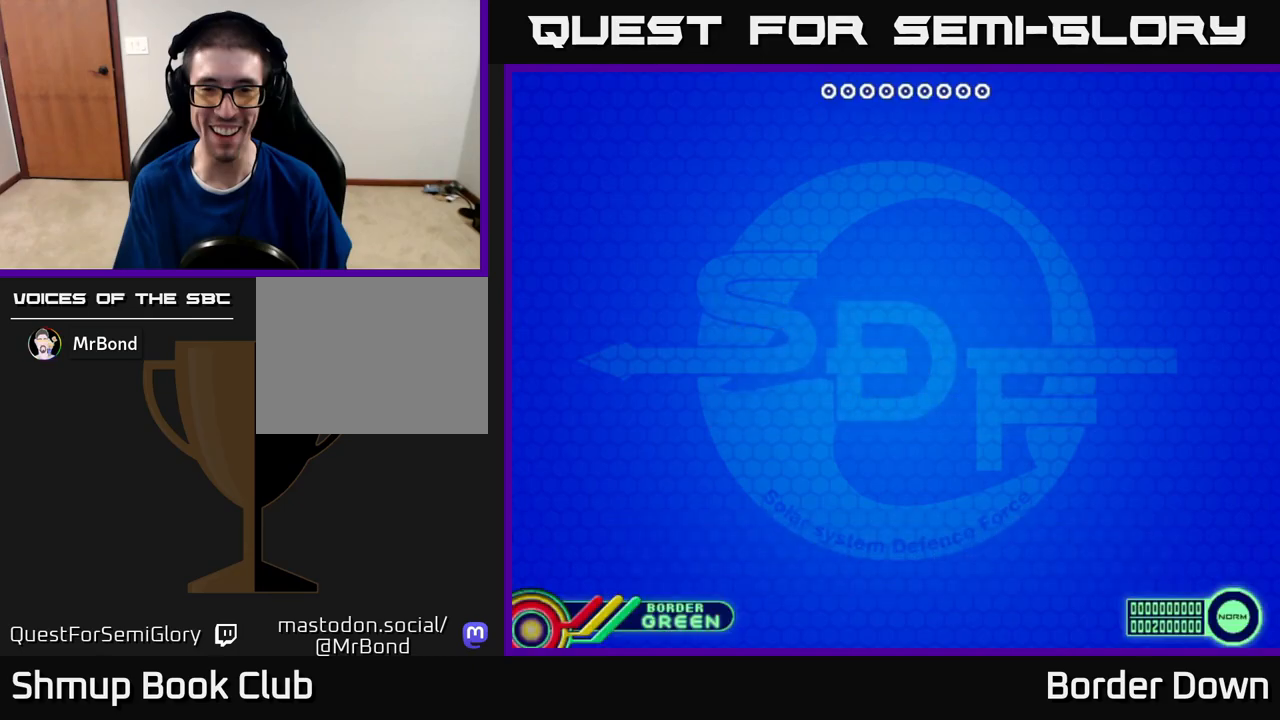
{"buttons": ["A"], "left_stick": "center", "right_stick": "center", "events": [[117, "A", "up"], [167, "START", "down"], [300, "START", "up"], [383, "A", "down"]]}
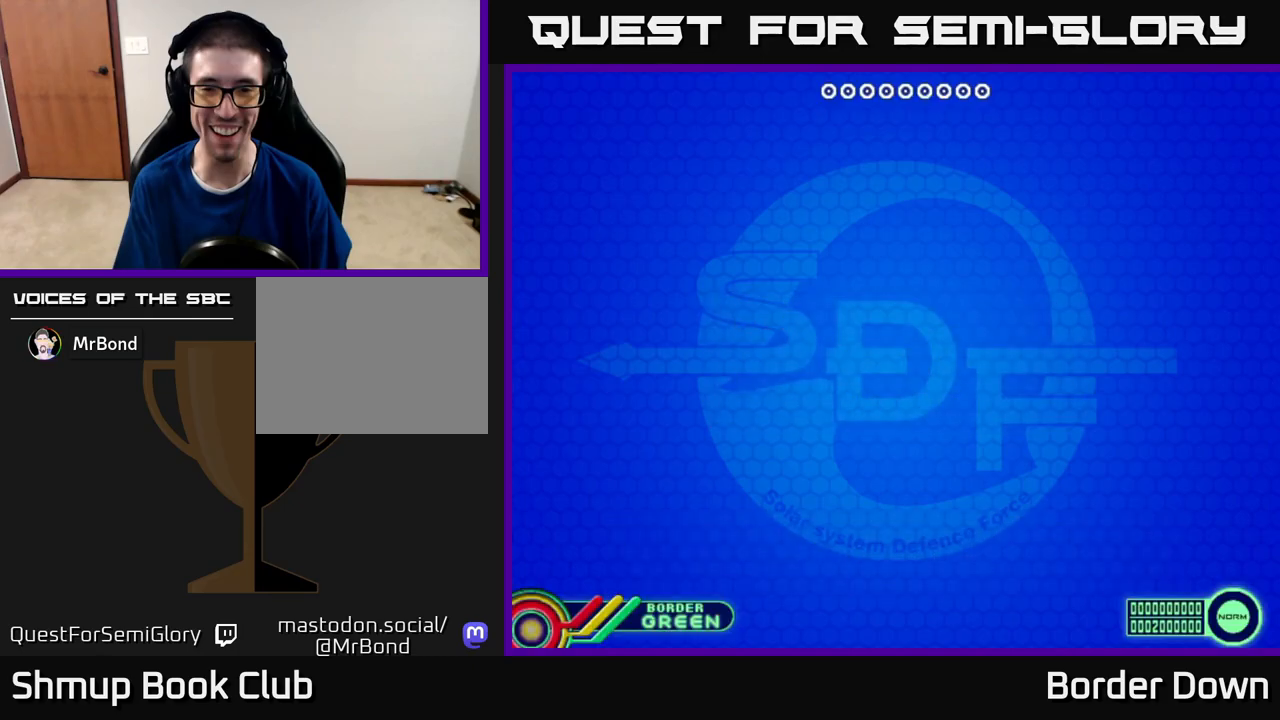
{"buttons": [], "left_stick": "center", "right_stick": "center", "events": [[17, "A", "up"], [17, "X", "down"], [50, "X", "up"], [67, "START", "down"], [167, "START", "up"], [317, "X", "down"], [367, "A", "down"], [383, "X", "up"], [500, "A", "up"]]}
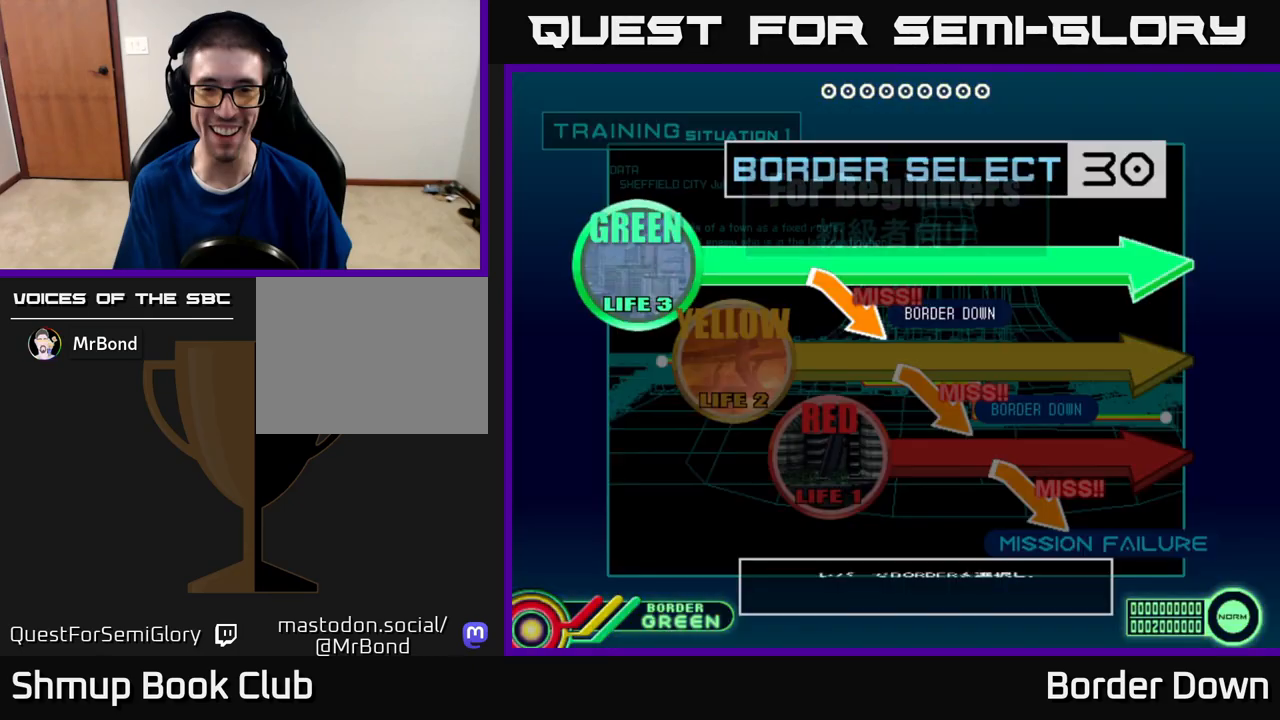
{"buttons": [], "left_stick": "center", "right_stick": "center", "events": [[50, "START", "down"], [167, "START", "up"], [350, "A", "down"], [500, "A", "up"]]}
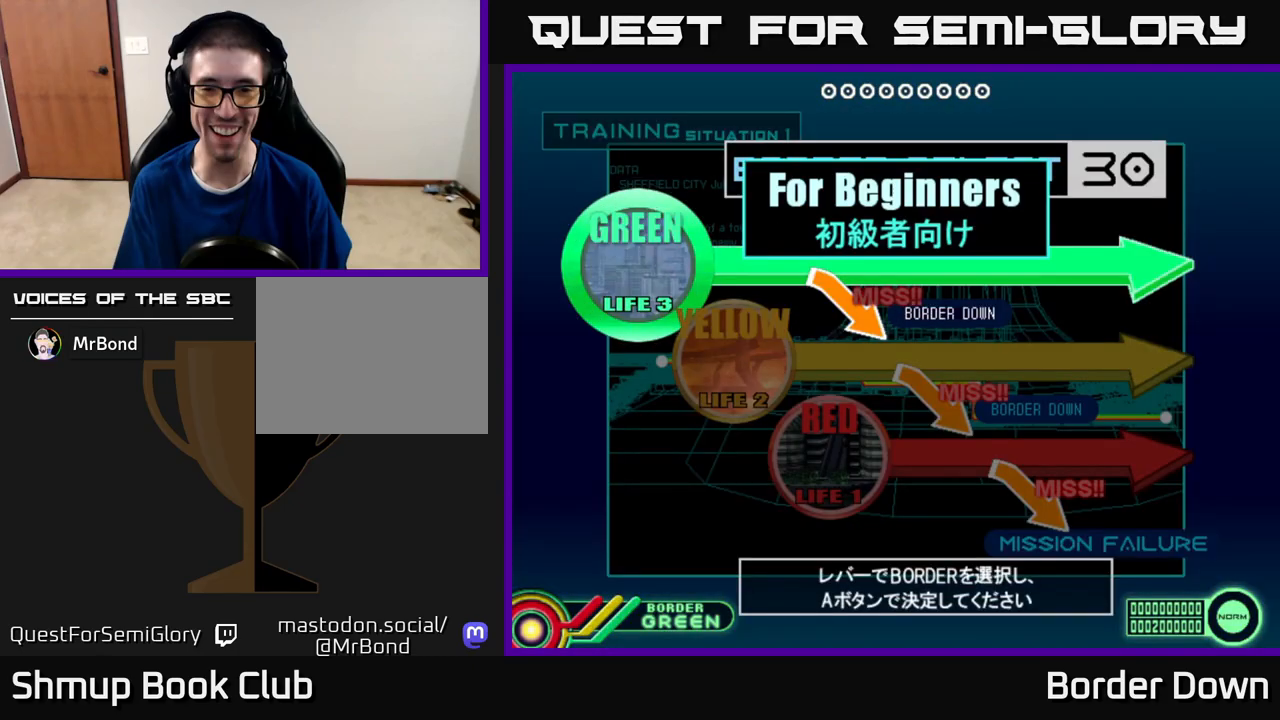
{"buttons": [], "left_stick": "center", "right_stick": "center", "events": [[50, "DPAD_DOWN", "down"], [133, "DPAD_DOWN", "up"], [217, "A", "down"], [333, "A", "up"], [400, "A", "down"], [500, "A", "up"]]}
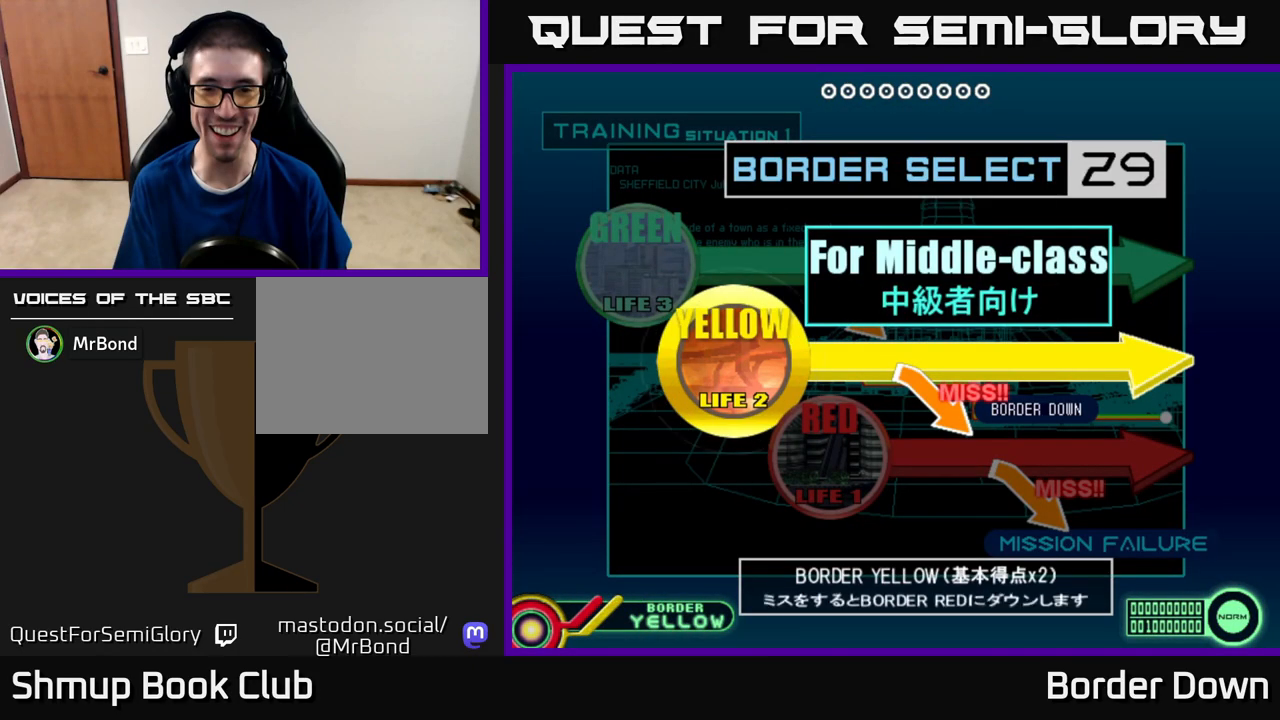
{"buttons": ["START"], "left_stick": "center", "right_stick": "center", "events": [[67, "A", "down"], [133, "A", "up"], [250, "A", "down"], [283, "A", "up"], [400, "START", "down"]]}
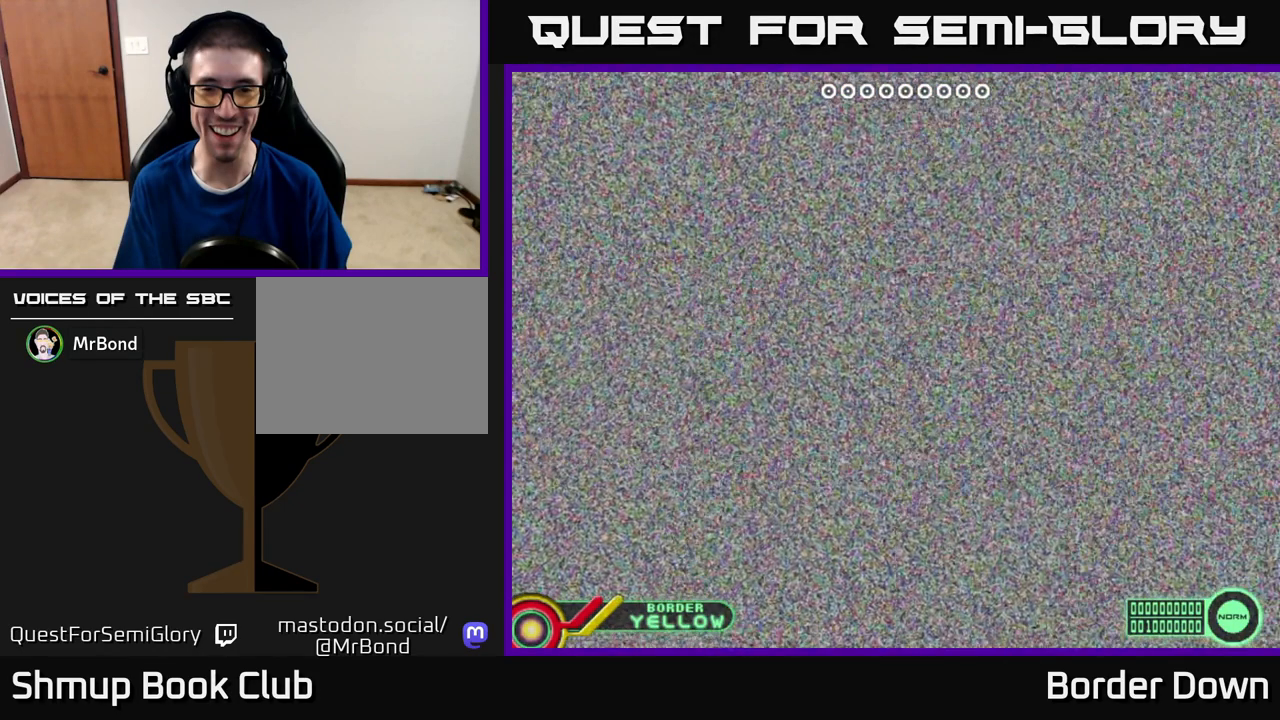
{"buttons": [], "left_stick": "center", "right_stick": "center", "events": [[17, "START", "up"], [117, "A", "down"], [283, "A", "up"], [283, "X", "down"], [300, "START", "down"], [300, "X", "up"], [433, "START", "up"]]}
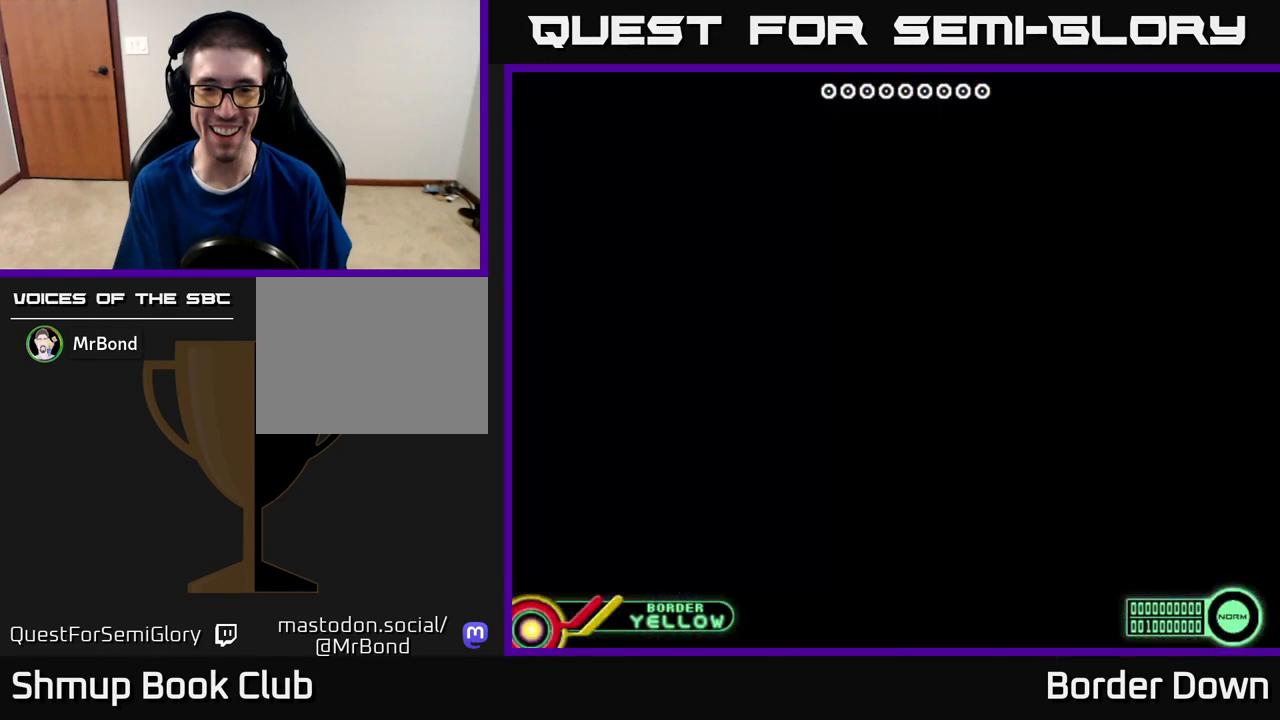
{"buttons": [], "left_stick": "center", "right_stick": "center", "events": [[17, "A", "down"], [217, "A", "up"], [283, "START", "down"], [417, "START", "up"]]}
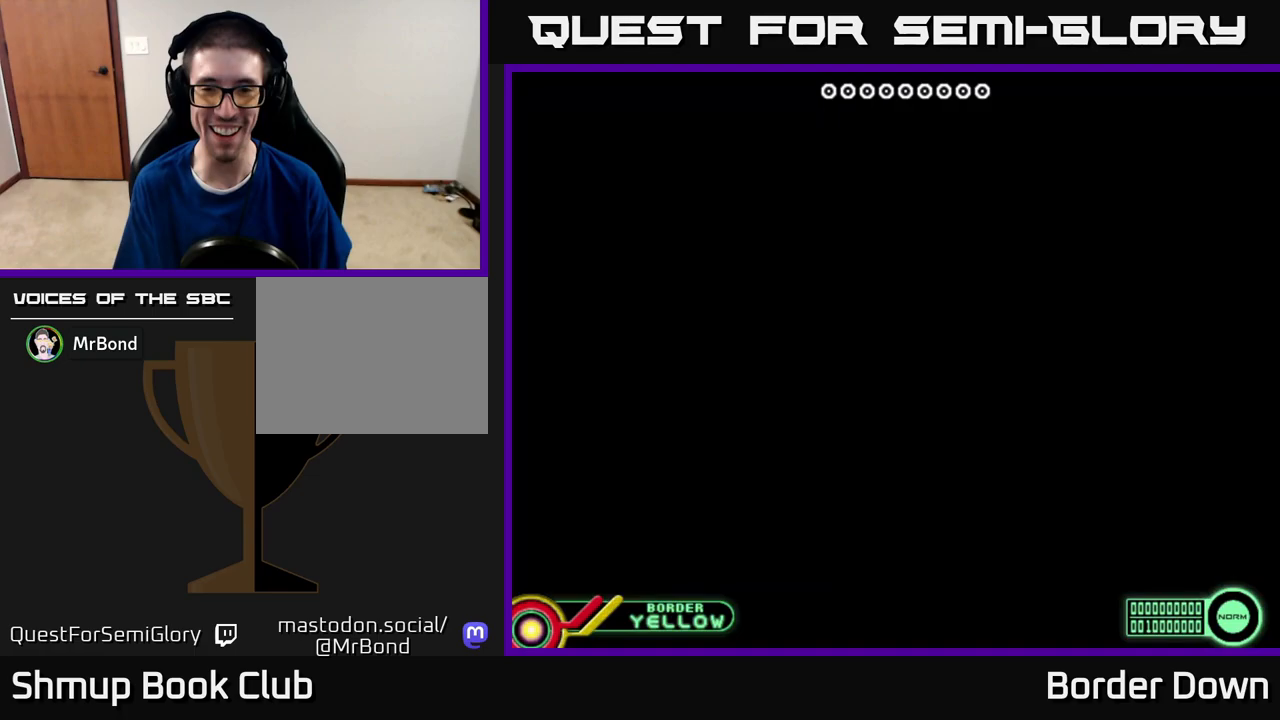
{"buttons": ["START"], "left_stick": "center", "right_stick": "center", "events": [[133, "START", "down"], [300, "START", "up"], [483, "START", "down"]]}
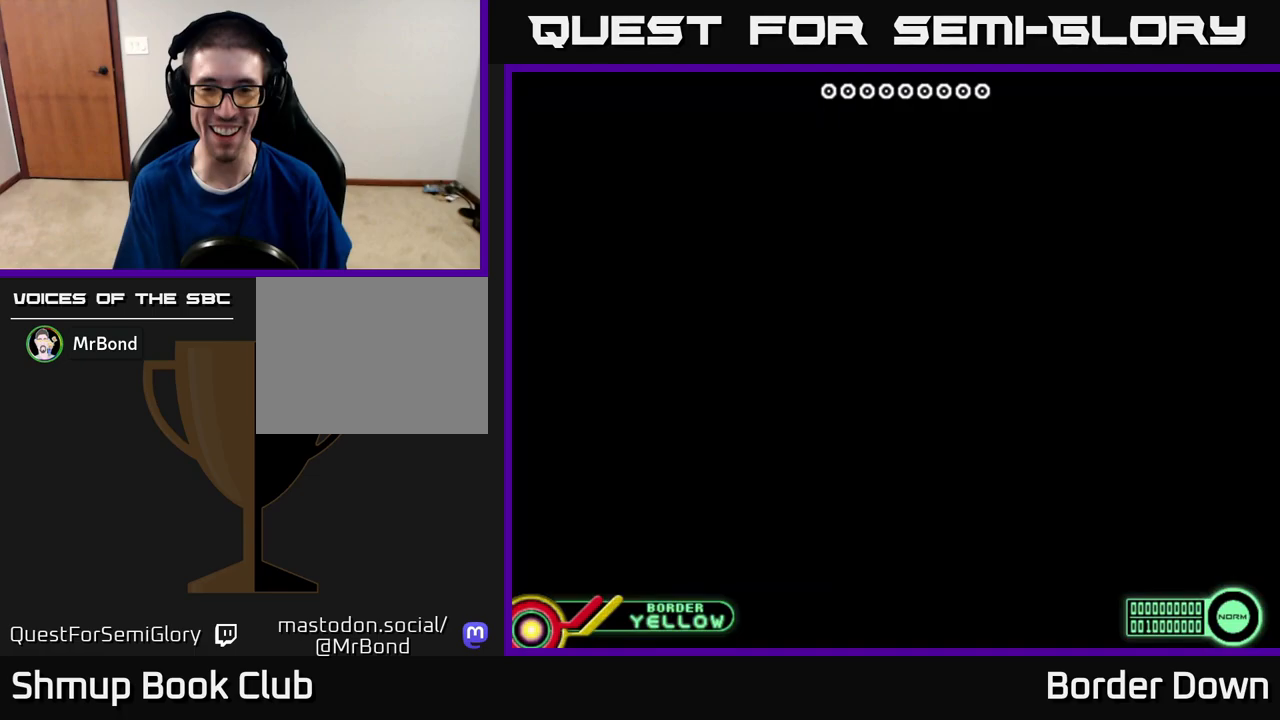
{"buttons": [], "left_stick": "center", "right_stick": "center", "events": [[150, "START", "up"], [317, "START", "down"], [500, "START", "up"]]}
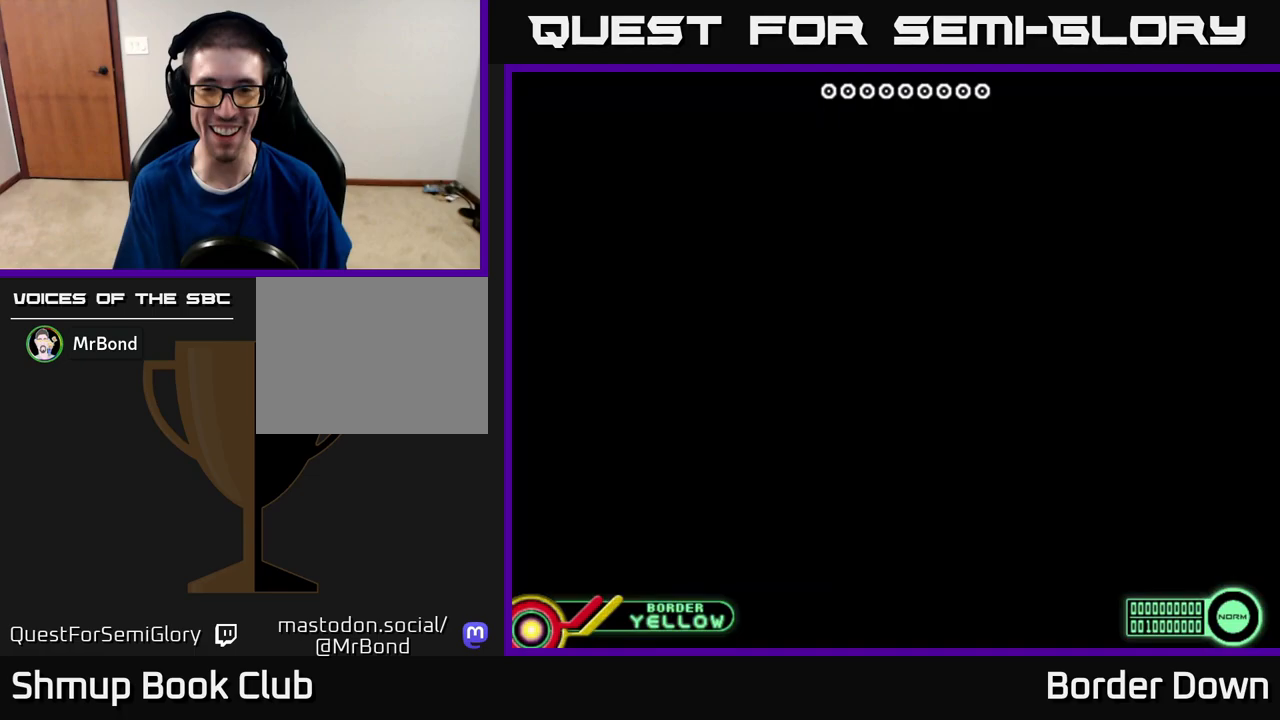
{"buttons": [], "left_stick": "center", "right_stick": "center", "events": [[283, "START", "down"], [450, "START", "up"]]}
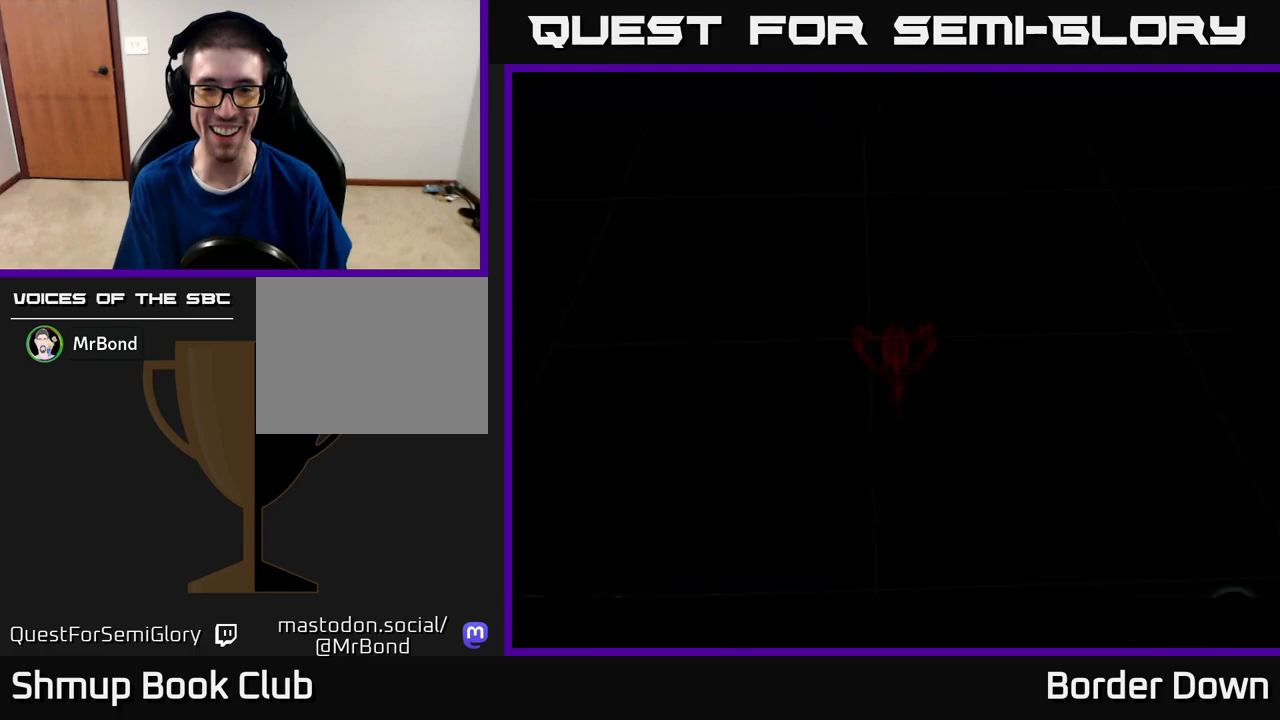
{"buttons": [], "left_stick": "center", "right_stick": "center", "events": []}
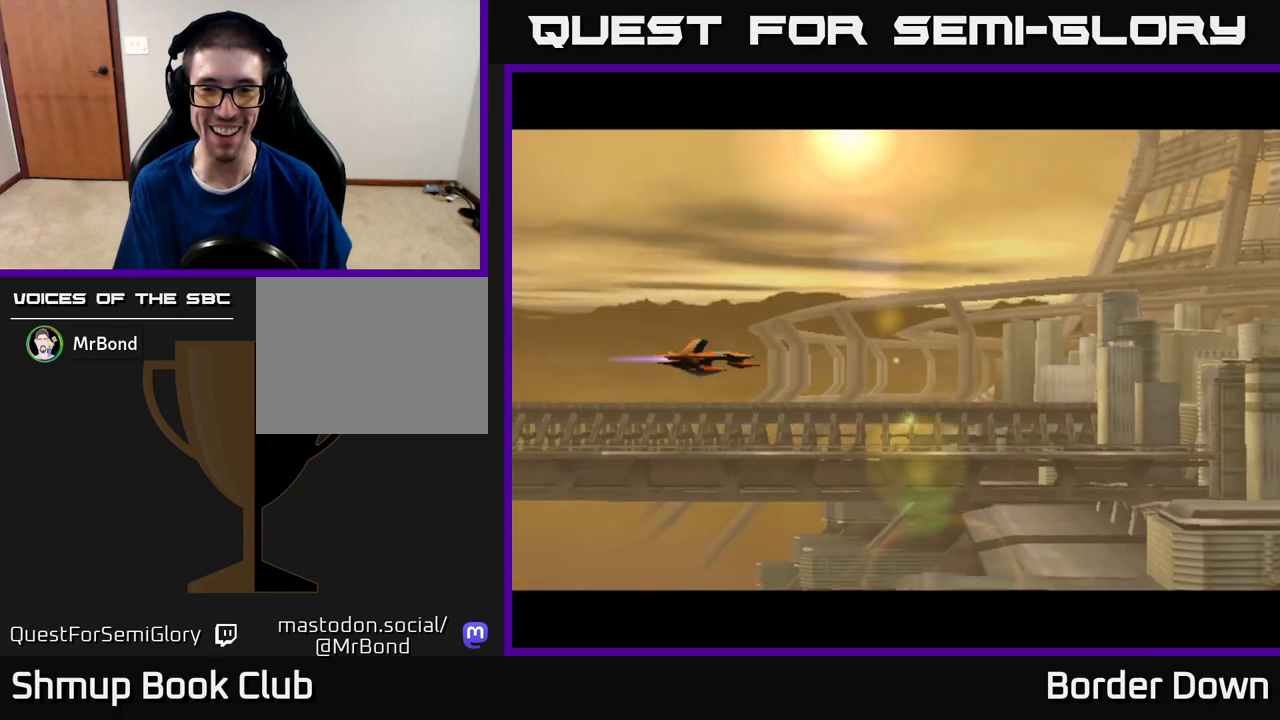
{"buttons": [], "left_stick": "center", "right_stick": "center", "events": [[200, "X", "down"], [283, "X", "up"]]}
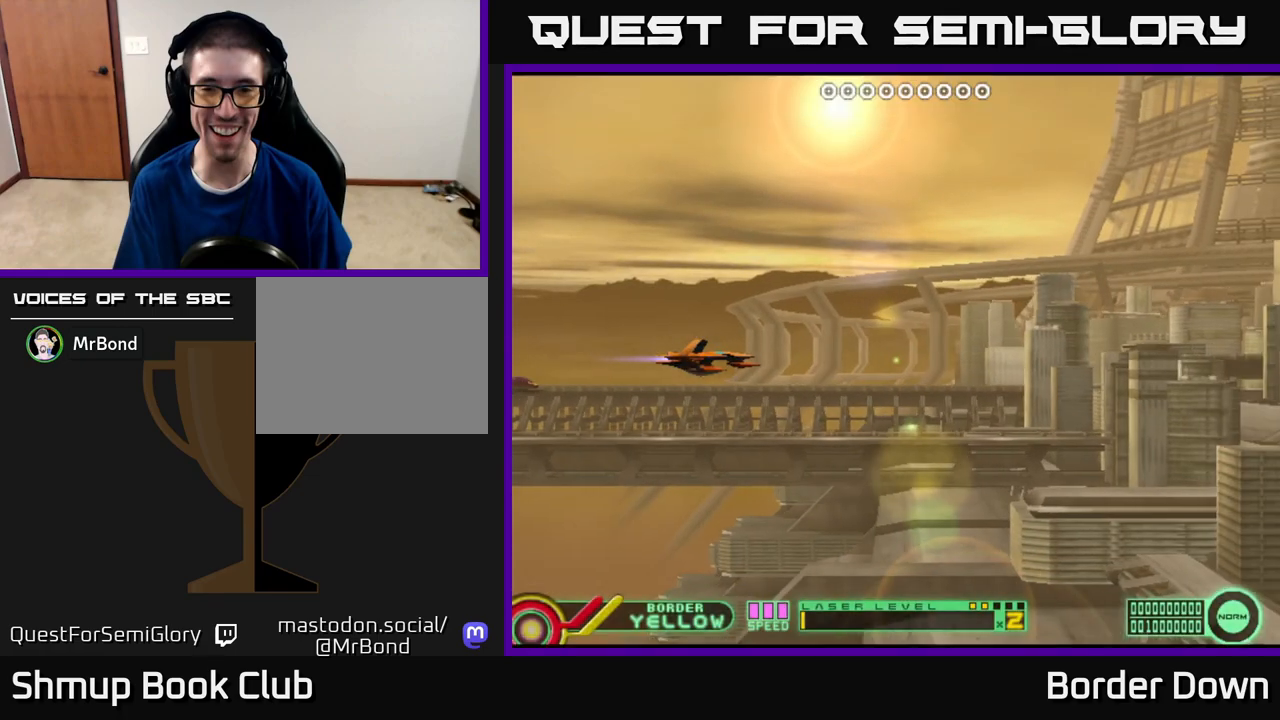
{"buttons": ["DPAD_RIGHT"], "left_stick": "center", "right_stick": "center", "events": [[467, "DPAD_RIGHT", "down"]]}
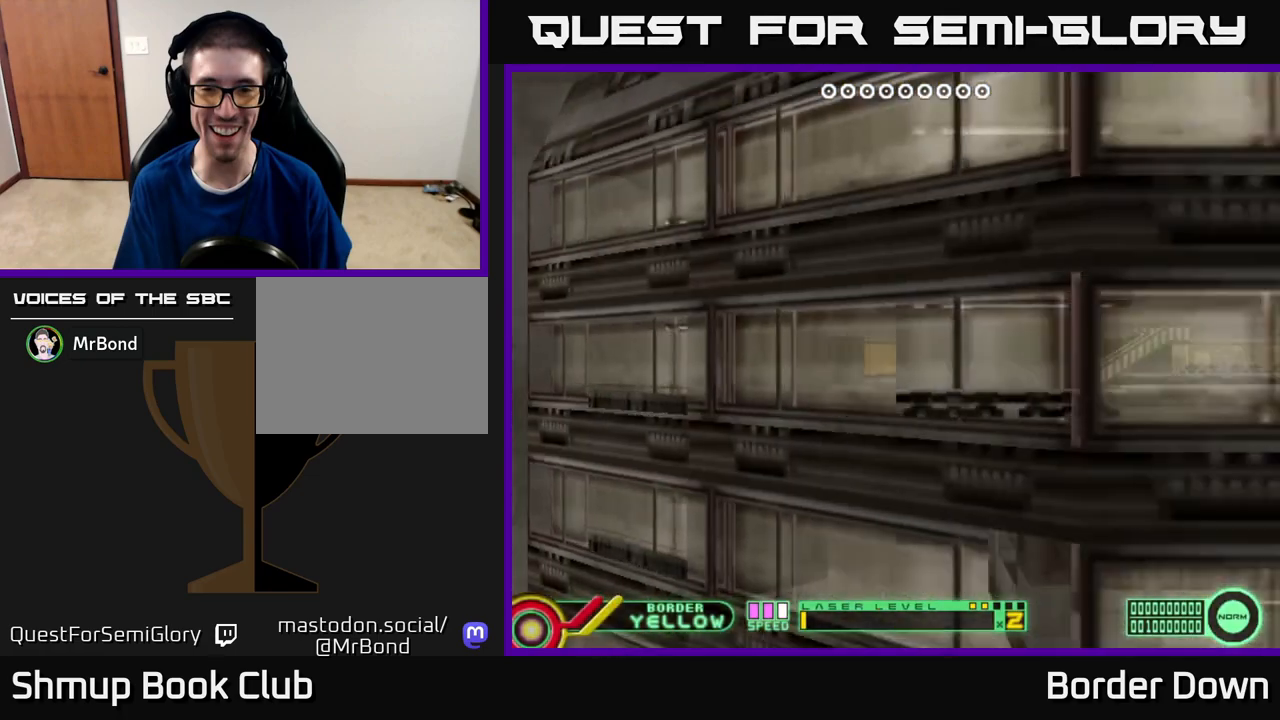
{"buttons": ["A", "DPAD_UP"], "left_stick": "center", "right_stick": "center", "events": [[67, "DPAD_DOWN", "down"], [217, "DPAD_DOWN", "up"], [283, "A", "down"], [333, "DPAD_UP", "down"], [350, "DPAD_RIGHT", "up"], [367, "A", "up"], [433, "A", "down"]]}
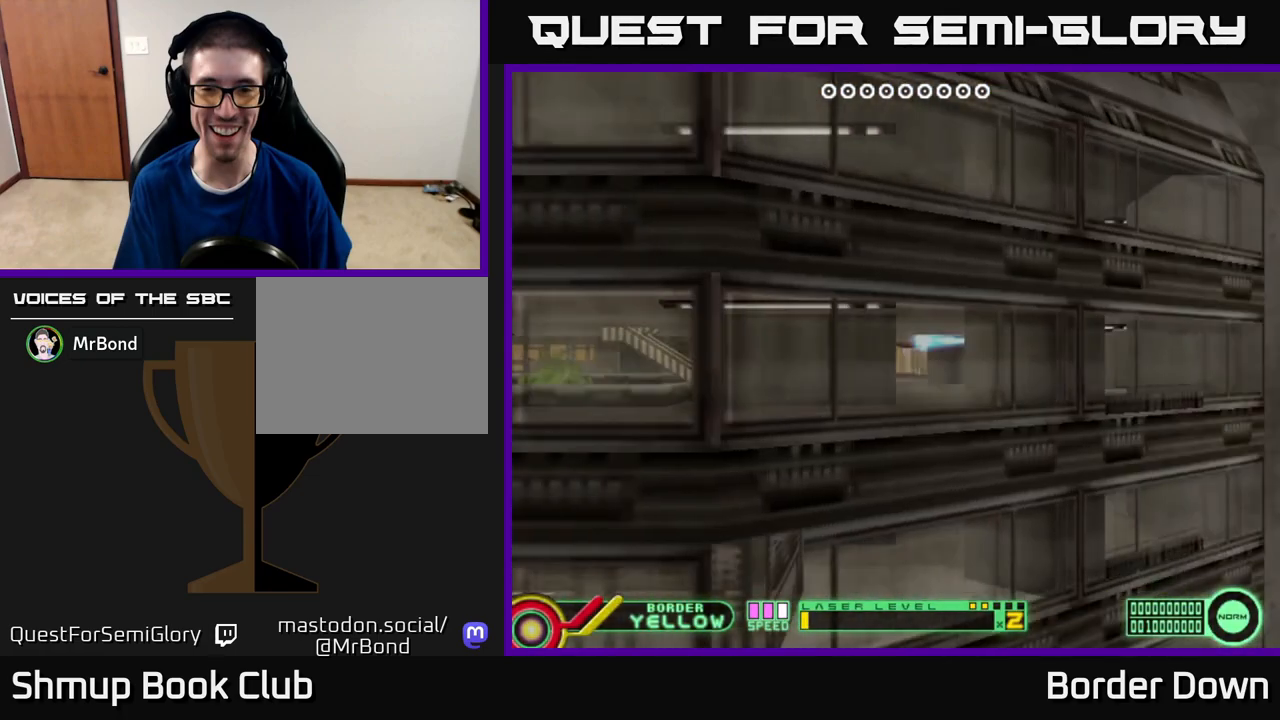
{"buttons": ["A", "DPAD_DOWN"], "left_stick": "center", "right_stick": "center", "events": [[17, "A", "up"], [100, "A", "down"], [183, "A", "up"], [217, "DPAD_UP", "up"], [250, "A", "down"], [333, "A", "up"], [333, "DPAD_DOWN", "down"], [417, "A", "down"]]}
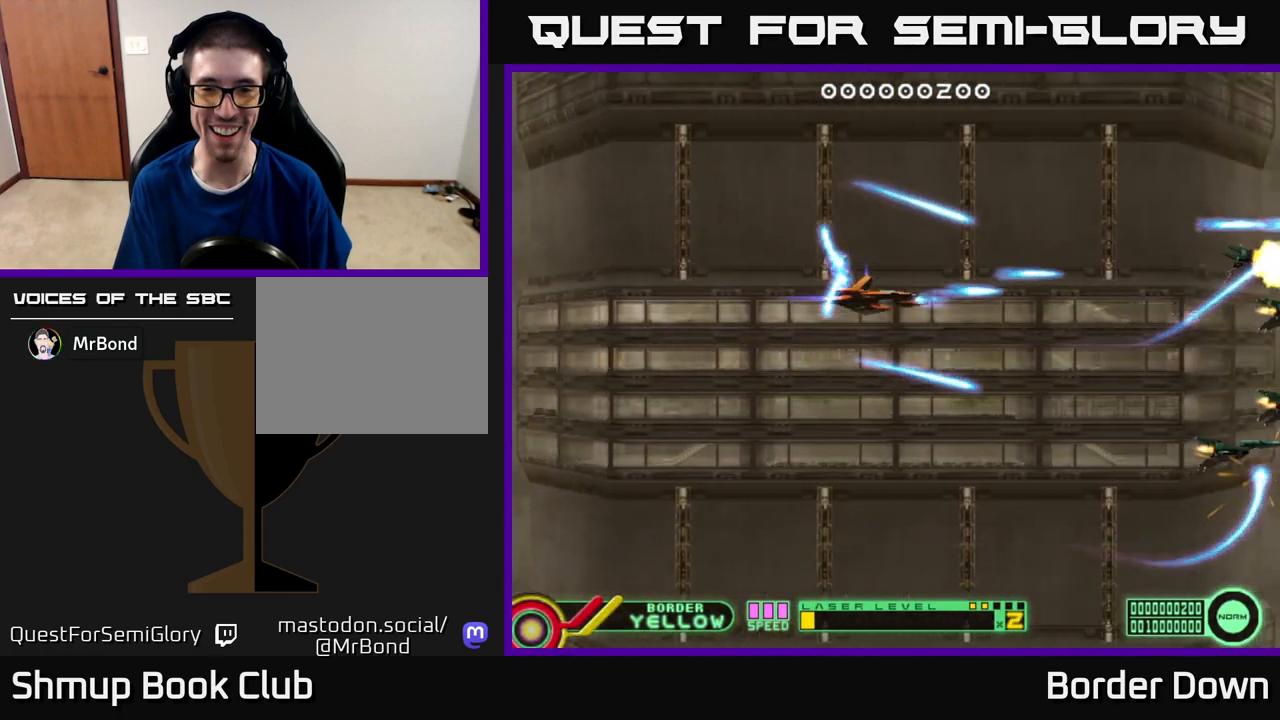
{"buttons": ["A", "DPAD_UP"], "left_stick": "center", "right_stick": "center", "events": [[17, "A", "up"], [83, "A", "down"], [183, "A", "up"], [250, "A", "down"], [267, "DPAD_RIGHT", "down"], [317, "DPAD_DOWN", "up"], [350, "A", "up"], [350, "DPAD_RIGHT", "up"], [383, "DPAD_UP", "down"], [433, "A", "down"]]}
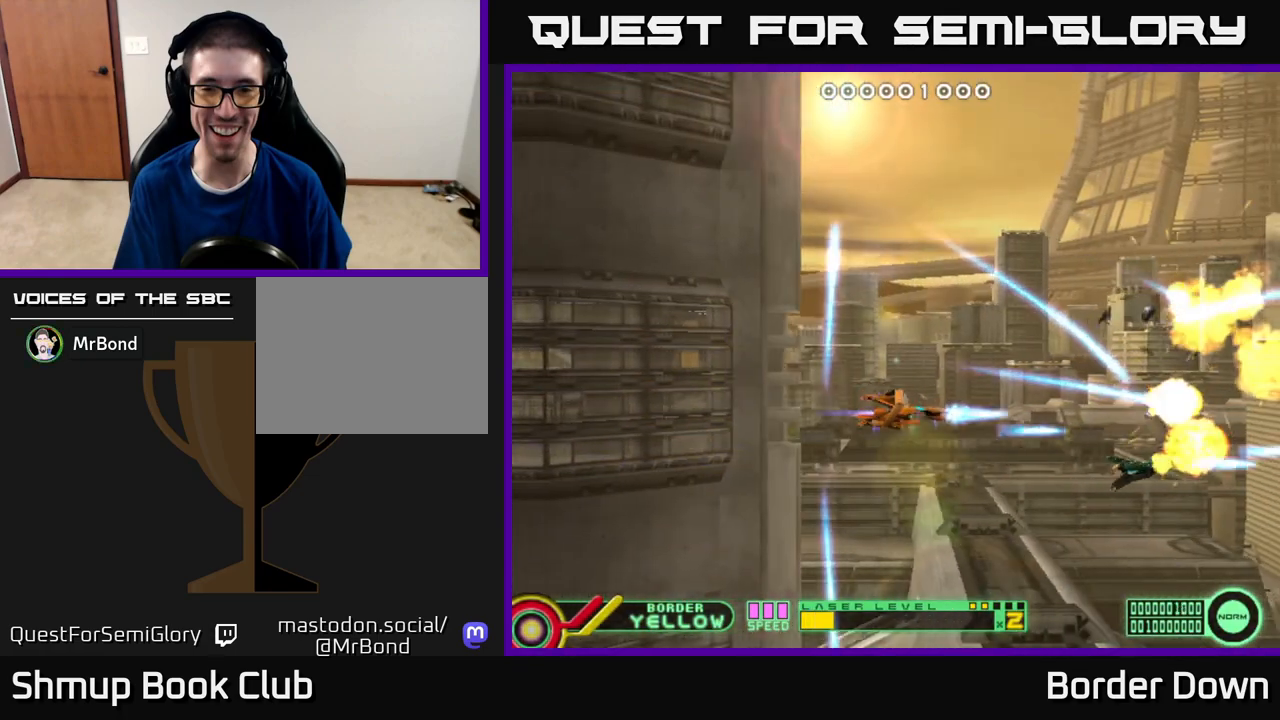
{"buttons": ["A", "DPAD_DOWN"], "left_stick": "center", "right_stick": "center", "events": [[17, "A", "up"], [100, "A", "down"], [167, "A", "up"], [250, "A", "down"], [350, "A", "up"], [417, "A", "down"], [450, "DPAD_UP", "up"], [500, "DPAD_DOWN", "down"]]}
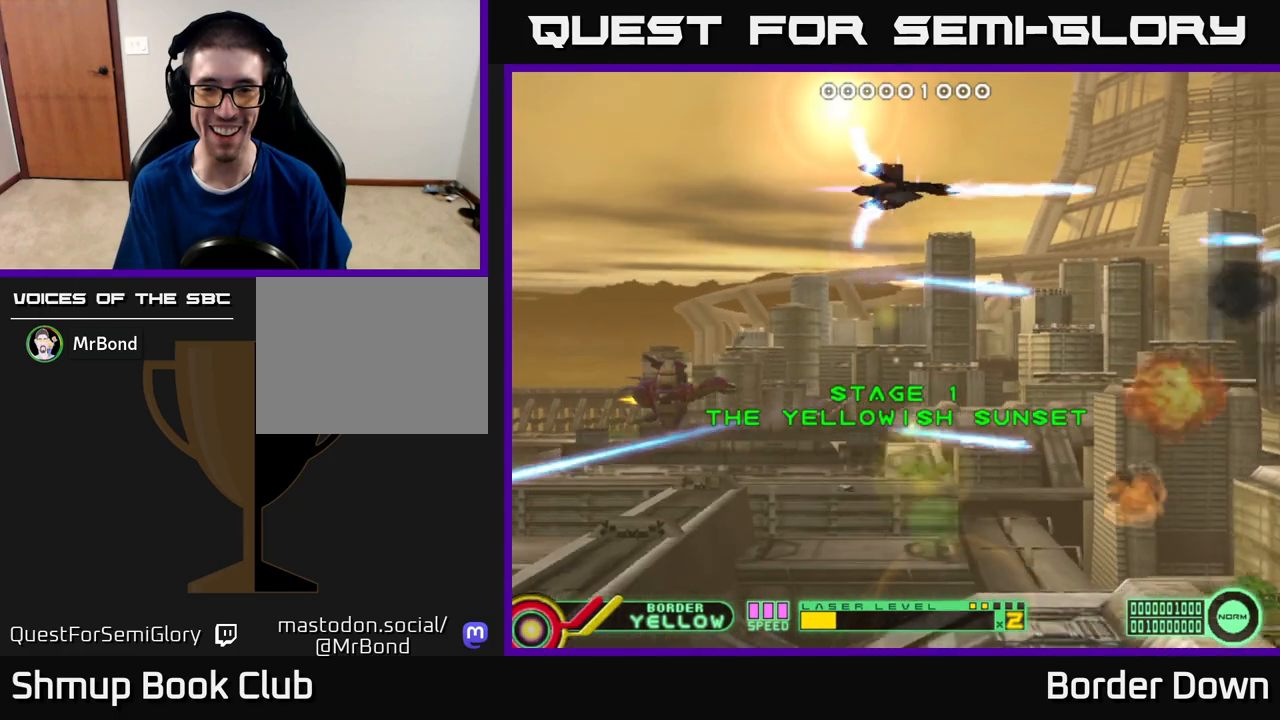
{"buttons": ["A", "DPAD_DOWN"], "left_stick": "center", "right_stick": "center", "events": [[33, "A", "up"], [117, "A", "down"], [200, "A", "up"], [267, "A", "down"], [367, "A", "up"], [450, "A", "down"]]}
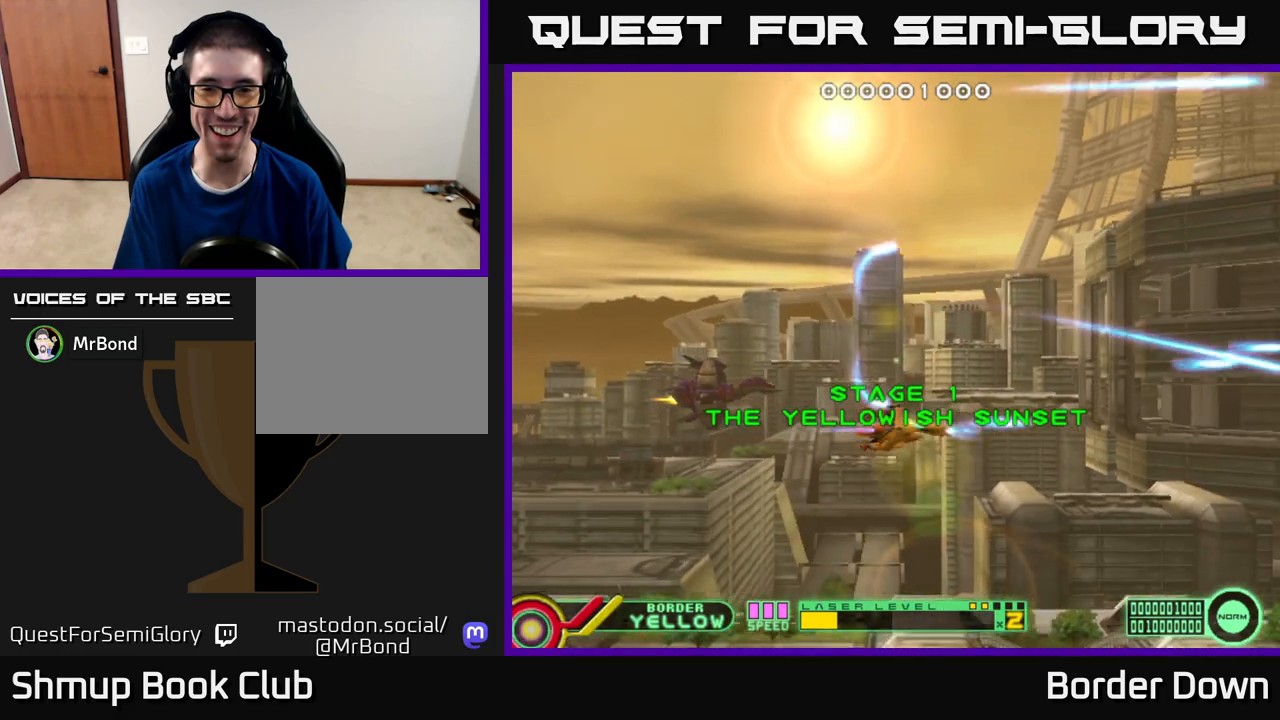
{"buttons": ["A", "DPAD_UP"], "left_stick": "center", "right_stick": "center", "events": [[50, "A", "up"], [100, "DPAD_DOWN", "up"], [117, "A", "down"], [150, "DPAD_UP", "down"], [233, "A", "up"], [300, "A", "down"], [400, "A", "up"], [467, "A", "down"]]}
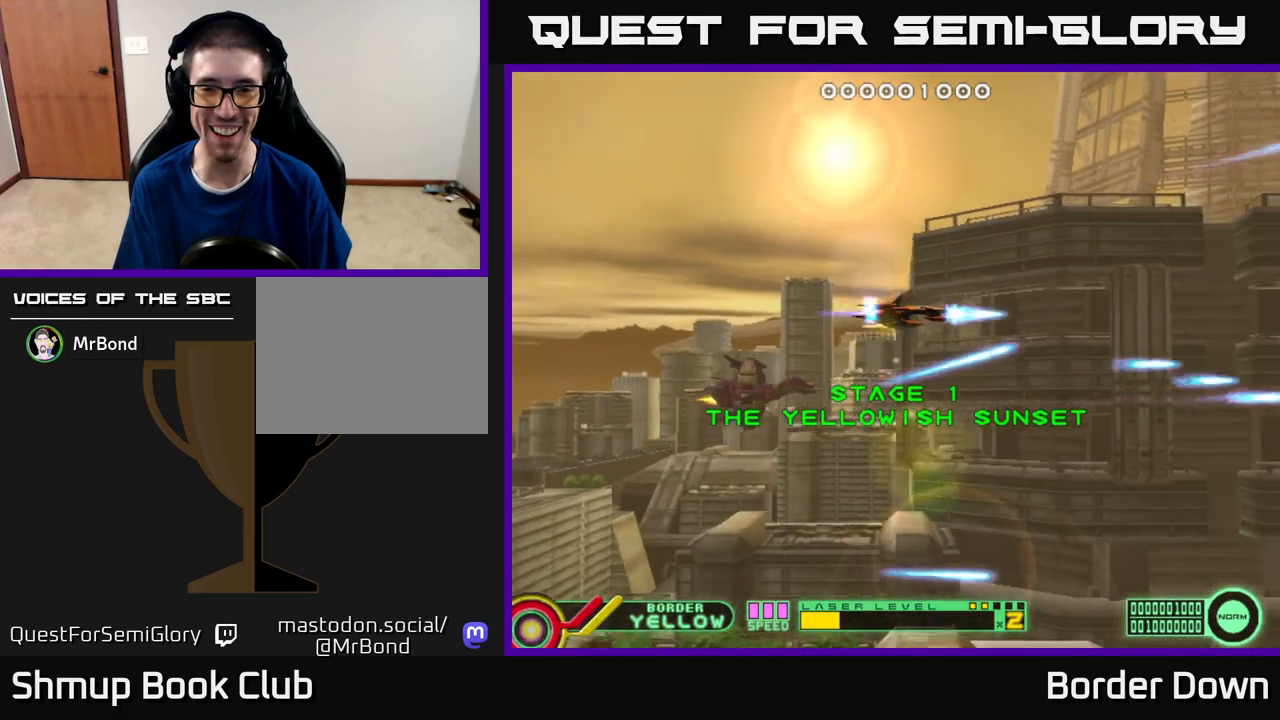
{"buttons": ["A"], "left_stick": "center", "right_stick": "center", "events": [[83, "A", "up"], [133, "A", "down"], [167, "DPAD_UP", "up"], [233, "A", "up"], [250, "DPAD_DOWN", "down"], [317, "A", "down"], [417, "A", "up"], [483, "A", "down"], [483, "DPAD_DOWN", "up"]]}
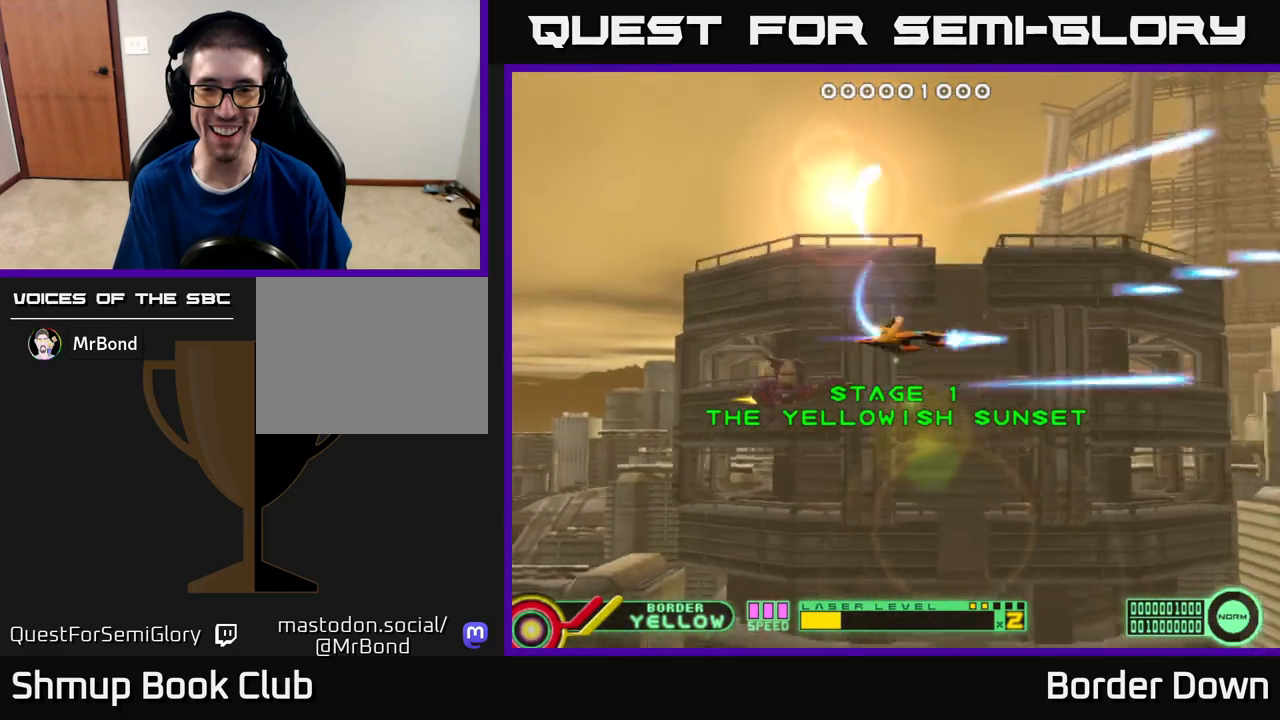
{"buttons": ["A", "DPAD_DOWN"], "left_stick": "center", "right_stick": "center", "events": [[33, "DPAD_UP", "down"], [83, "A", "up"], [150, "A", "down"], [233, "A", "up"], [267, "DPAD_UP", "up"], [317, "A", "down"], [317, "DPAD_DOWN", "down"], [400, "A", "up"], [467, "A", "down"]]}
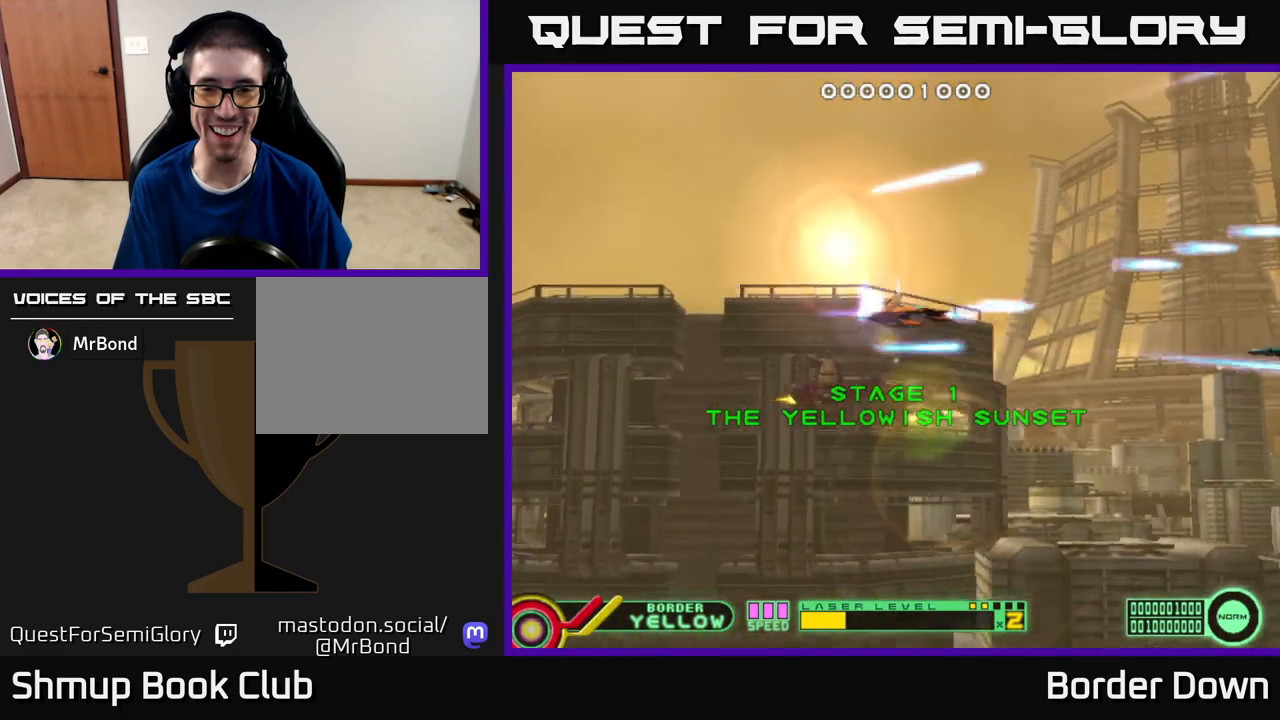
{"buttons": ["A", "DPAD_DOWN"], "left_stick": "center", "right_stick": "center", "events": [[67, "DPAD_DOWN", "up"], [83, "A", "up"], [117, "DPAD_UP", "down"], [150, "A", "down"], [250, "A", "up"], [283, "DPAD_UP", "up"], [300, "DPAD_DOWN", "down"], [317, "A", "down"], [417, "A", "up"], [483, "A", "down"]]}
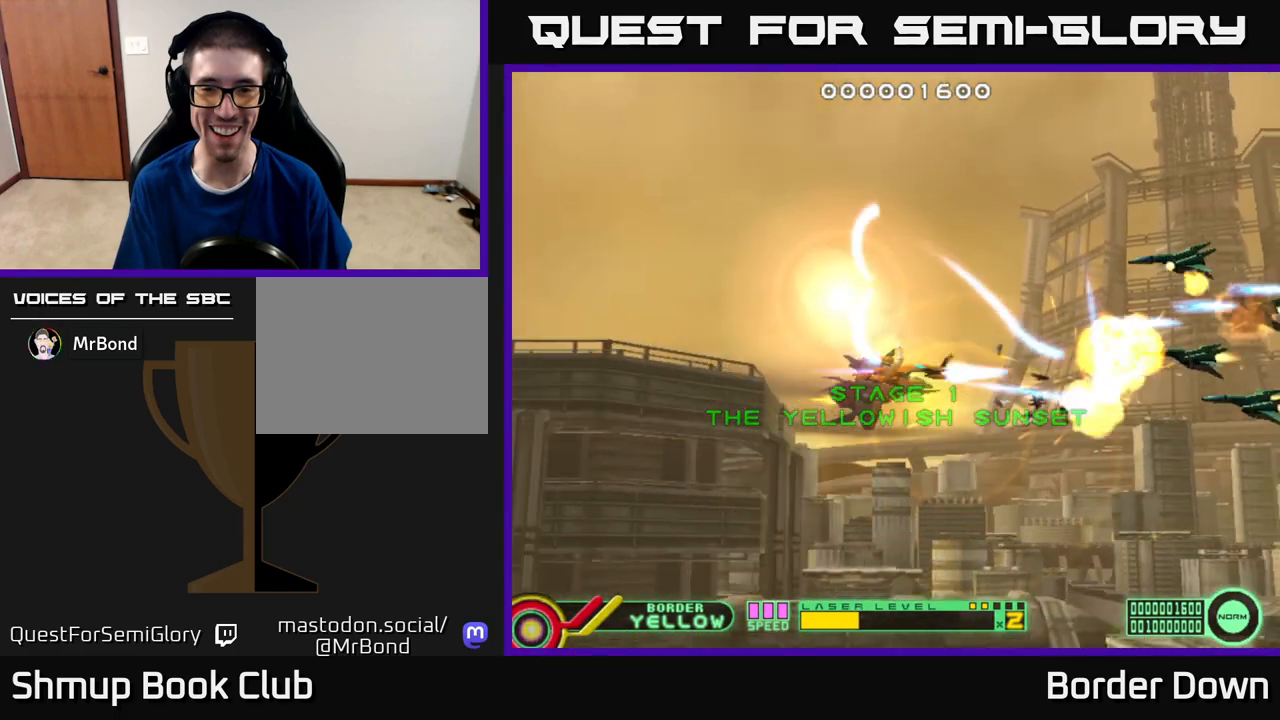
{"buttons": ["A", "DPAD_UP"], "left_stick": "center", "right_stick": "center", "events": [[67, "DPAD_LEFT", "down"], [100, "A", "up"], [100, "DPAD_DOWN", "up"], [133, "A", "down"], [183, "DPAD_UP", "down"], [250, "A", "up"], [250, "DPAD_LEFT", "up"], [317, "A", "down"], [400, "A", "up"], [467, "A", "down"]]}
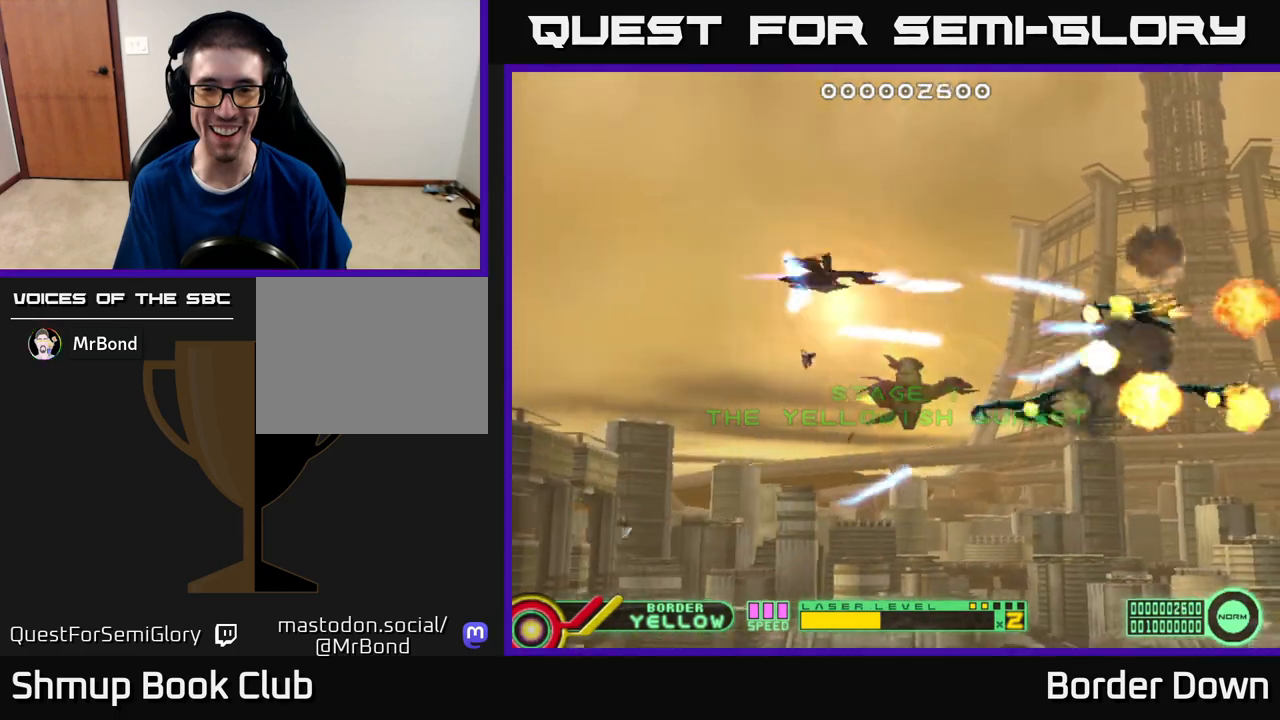
{"buttons": ["A", "DPAD_DOWN"], "left_stick": "center", "right_stick": "center", "events": [[67, "A", "up"], [83, "DPAD_RIGHT", "down"], [133, "A", "down"], [233, "A", "up"], [317, "A", "down"], [333, "DPAD_RIGHT", "up"], [333, "DPAD_UP", "up"], [383, "DPAD_DOWN", "down"], [400, "A", "up"], [467, "A", "down"]]}
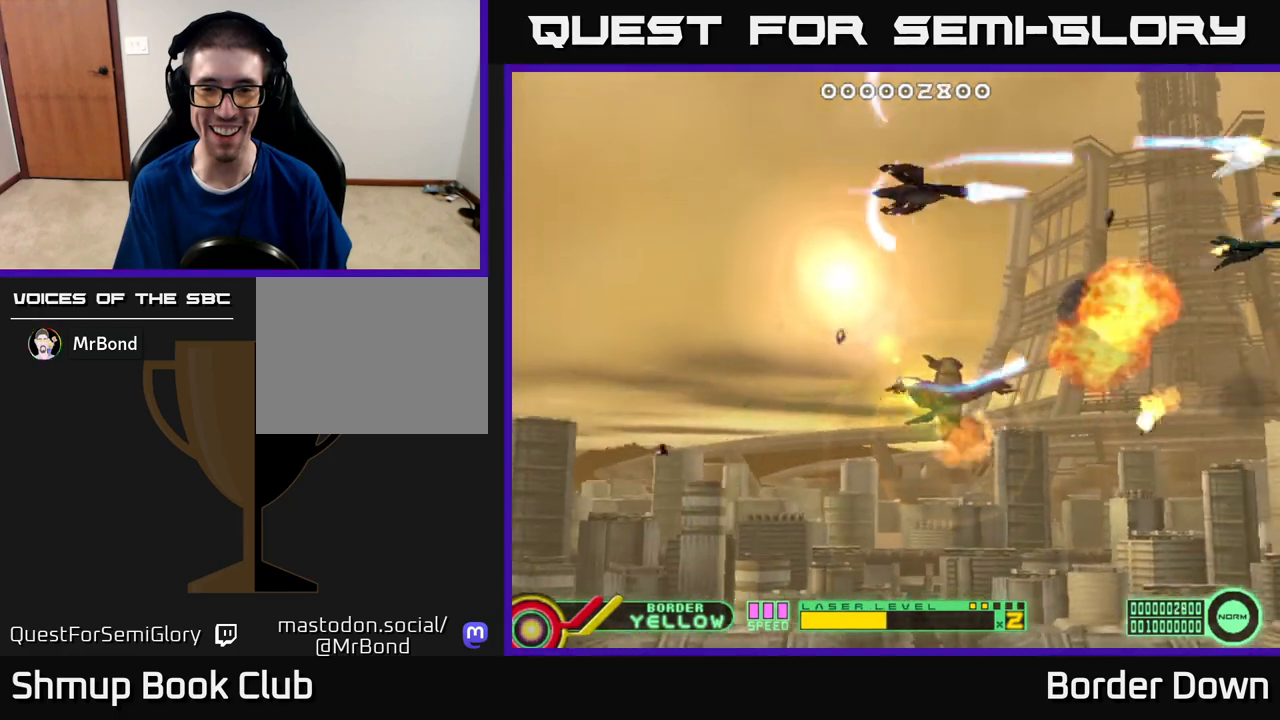
{"buttons": ["A", "DPAD_DOWN"], "left_stick": "center", "right_stick": "center", "events": [[83, "A", "up"], [133, "A", "down"], [133, "DPAD_DOWN", "up"], [167, "DPAD_UP", "down"], [367, "DPAD_UP", "up"], [383, "DPAD_DOWN", "down"], [417, "A", "up"], [483, "A", "down"]]}